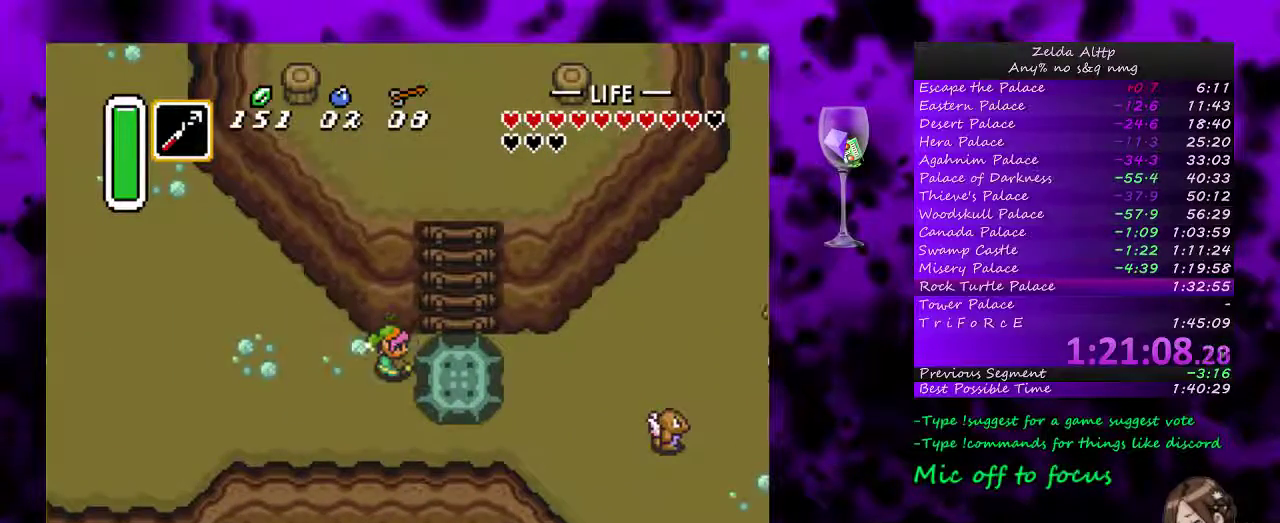
Gameplay with a controller (Nintendo layout); each line is a JSON object with the inputs held at the frame after it. "events" lists button and stick changes between this image and that frame as [ms after this image, input, new state], when the widget could be followed in between. Not read: L3 R3.
{"buttons": ["A", "DPAD_RIGHT"], "events": [[83, "A", "down"], [150, "A", "up"], [217, "A", "down"], [300, "A", "up"], [367, "A", "down"], [433, "A", "up"], [450, "DPAD_RIGHT", "down"], [500, "A", "down"]]}
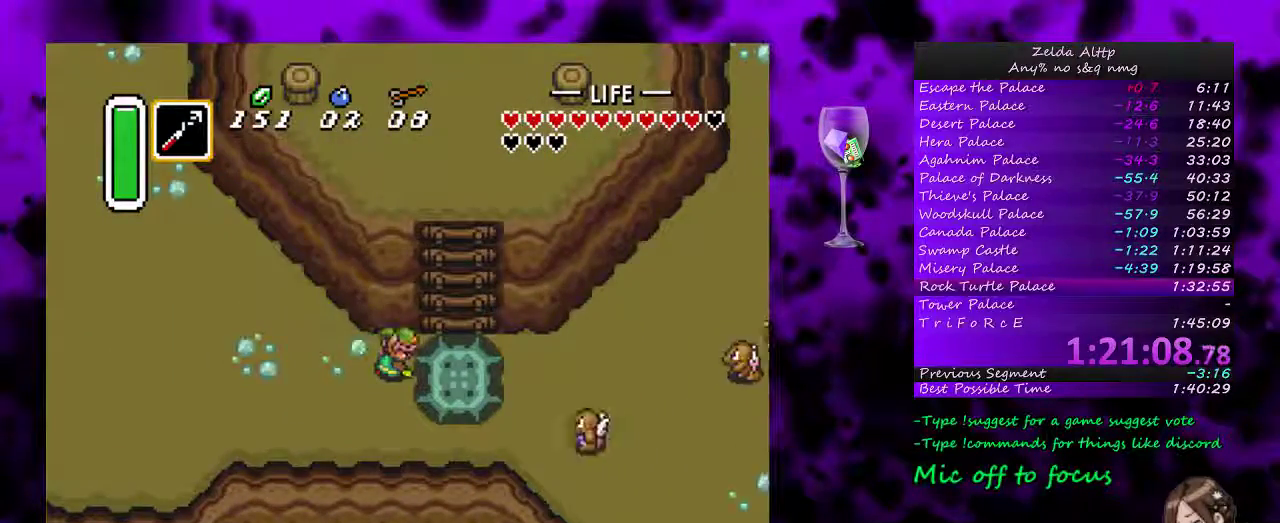
{"buttons": ["A", "DPAD_RIGHT"], "events": [[167, "A", "up"], [483, "A", "down"]]}
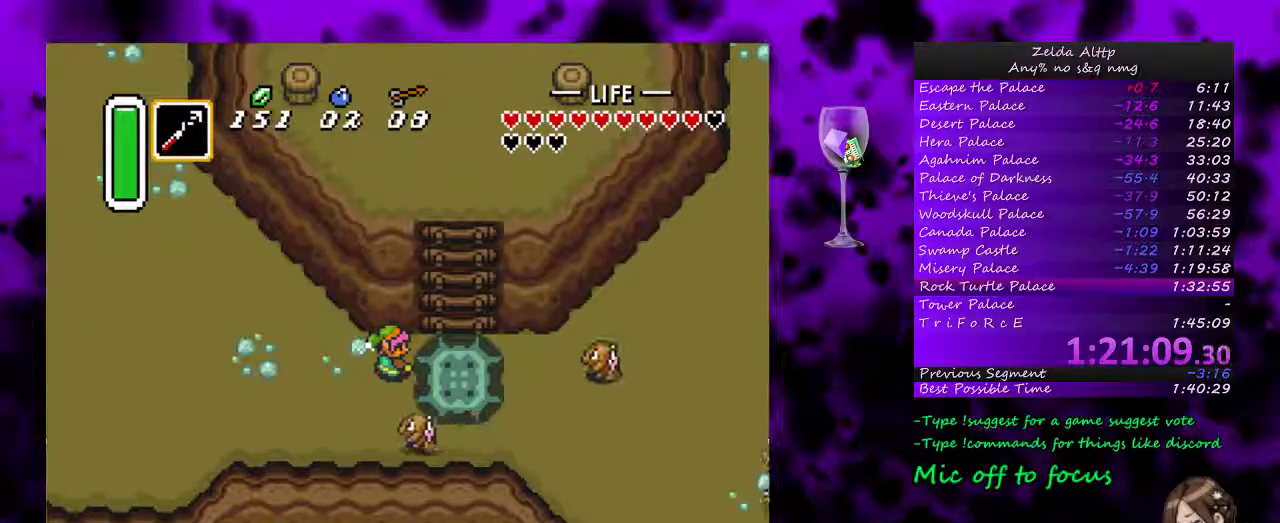
{"buttons": ["A", "DPAD_RIGHT"], "events": [[83, "A", "up"], [133, "A", "down"], [200, "A", "up"], [467, "A", "down"]]}
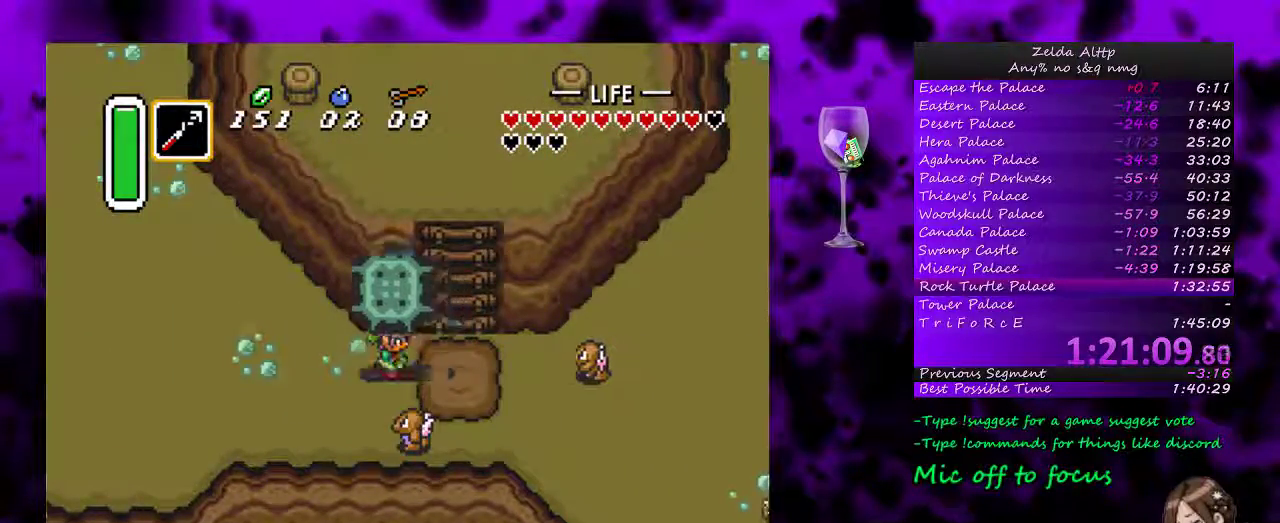
{"buttons": ["DPAD_UP", "DPAD_RIGHT"], "events": [[17, "A", "up"], [117, "A", "down"], [167, "A", "up"], [267, "DPAD_UP", "down"], [333, "DPAD_RIGHT", "up"], [383, "DPAD_RIGHT", "down"]]}
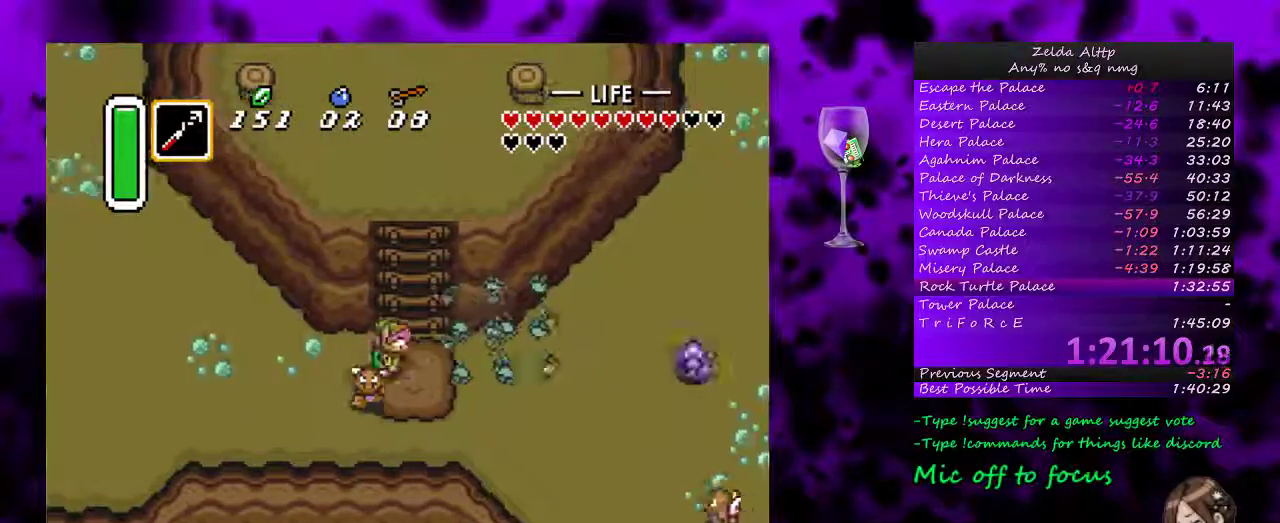
{"buttons": ["A", "Y", "DPAD_UP"], "events": [[50, "DPAD_RIGHT", "up"], [200, "DPAD_RIGHT", "down"], [267, "DPAD_RIGHT", "up"], [417, "A", "down"], [417, "Y", "down"]]}
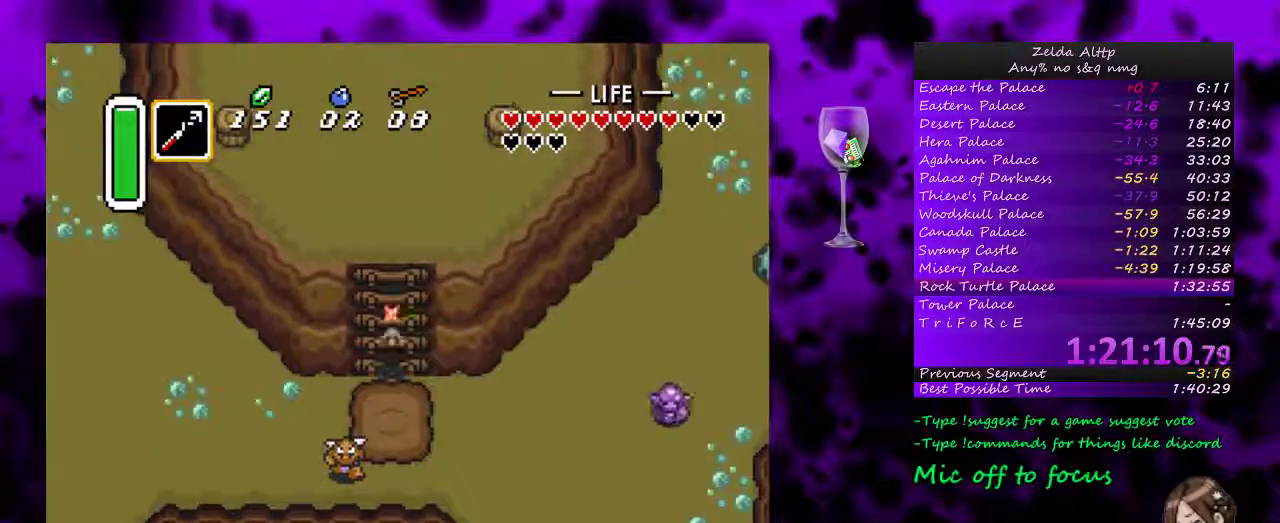
{"buttons": ["DPAD_UP"], "events": [[50, "A", "up"], [50, "Y", "up"]]}
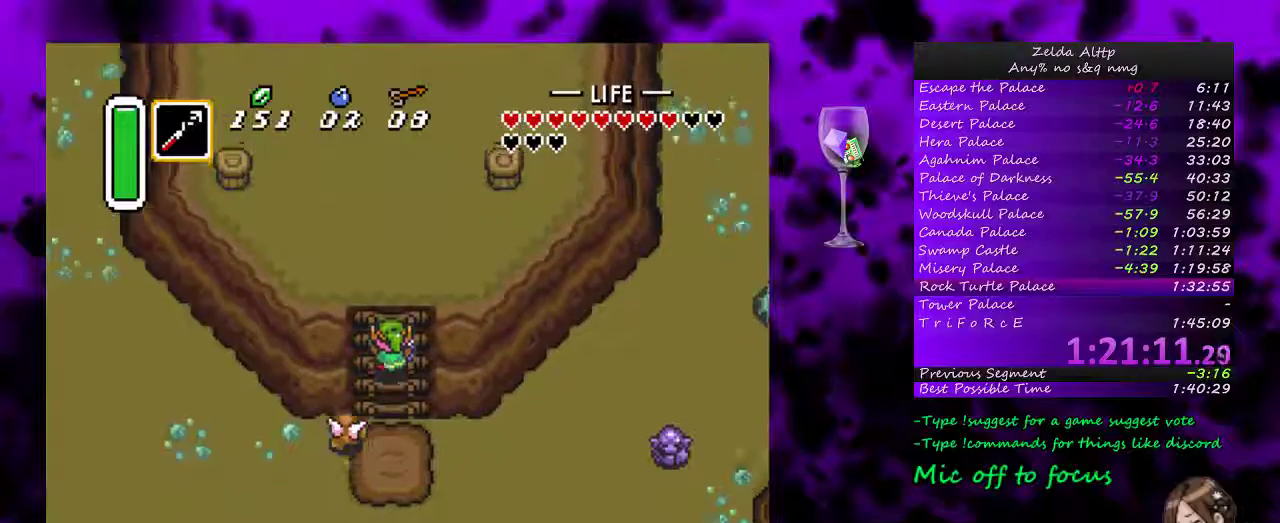
{"buttons": [], "events": [[50, "START", "down"], [233, "START", "up"], [267, "DPAD_UP", "up"]]}
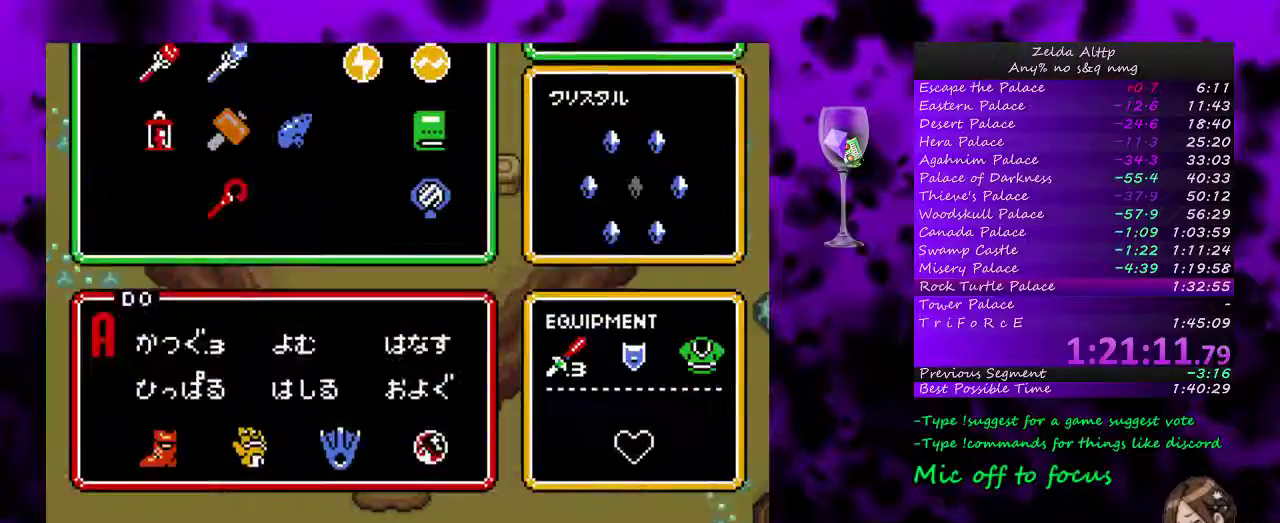
{"buttons": ["DPAD_DOWN"], "events": [[217, "DPAD_LEFT", "down"], [300, "DPAD_LEFT", "up"], [367, "DPAD_DOWN", "down"], [417, "DPAD_DOWN", "up"], [500, "DPAD_DOWN", "down"]]}
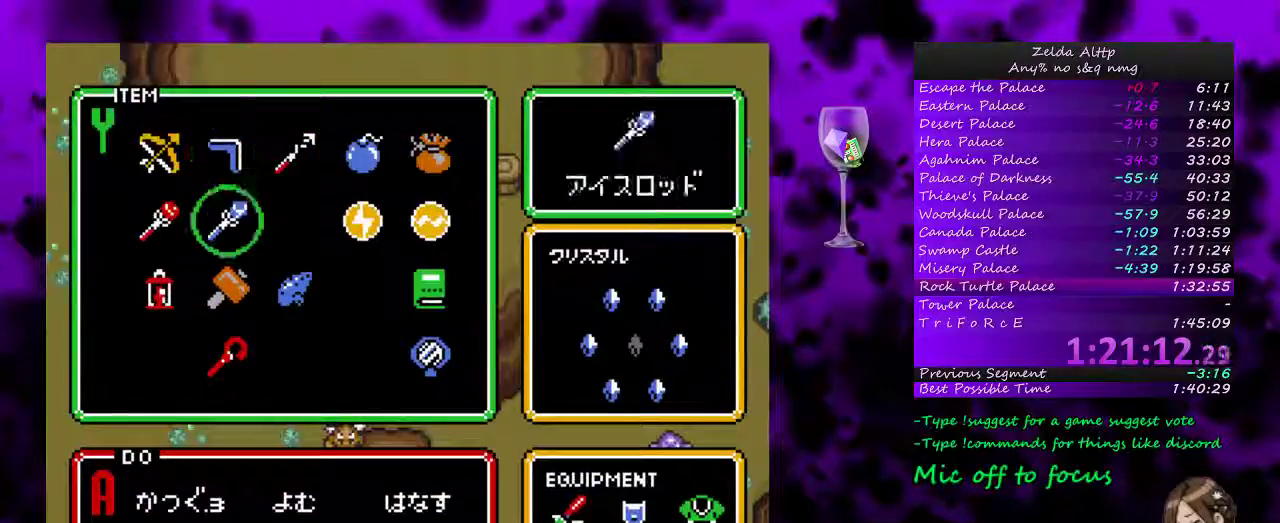
{"buttons": ["DPAD_UP"], "events": [[83, "DPAD_DOWN", "up"], [83, "START", "down"], [267, "DPAD_UP", "down"], [267, "START", "up"]]}
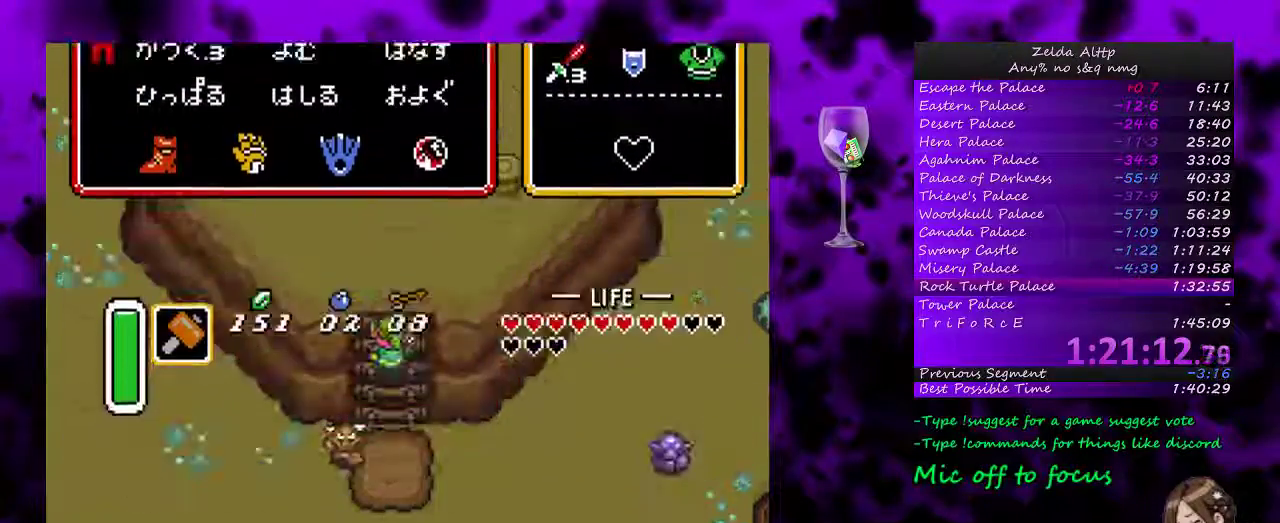
{"buttons": ["DPAD_UP"], "events": []}
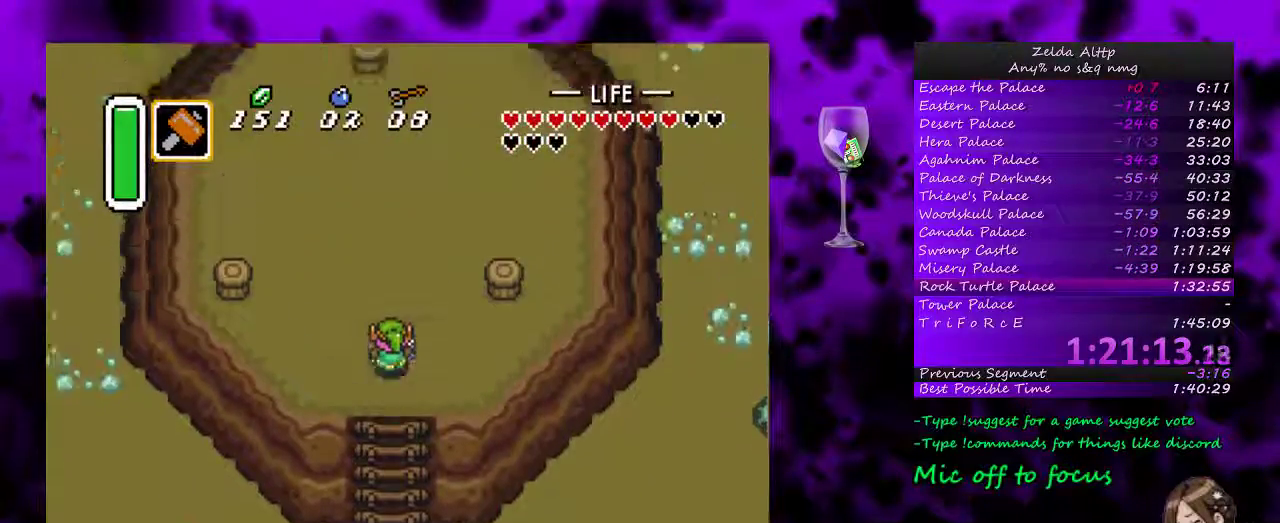
{"buttons": [], "events": [[117, "DPAD_RIGHT", "down"], [133, "DPAD_UP", "up"], [233, "Y", "down"], [333, "DPAD_RIGHT", "up"], [500, "Y", "up"]]}
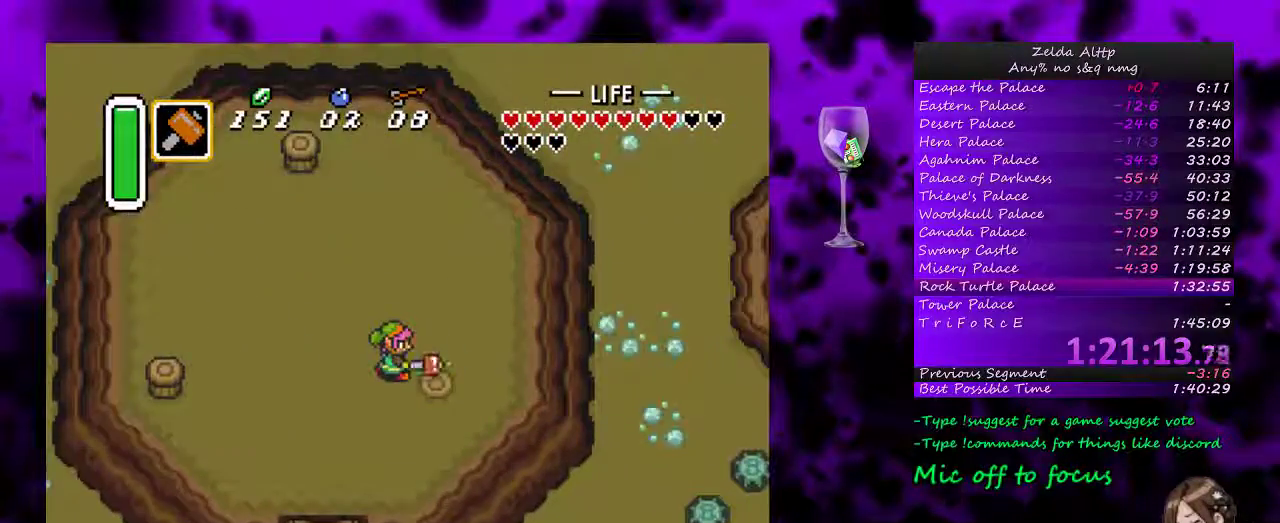
{"buttons": ["Y", "DPAD_UP"], "events": [[100, "DPAD_LEFT", "down"], [133, "DPAD_UP", "down"], [300, "DPAD_LEFT", "up"], [450, "Y", "down"]]}
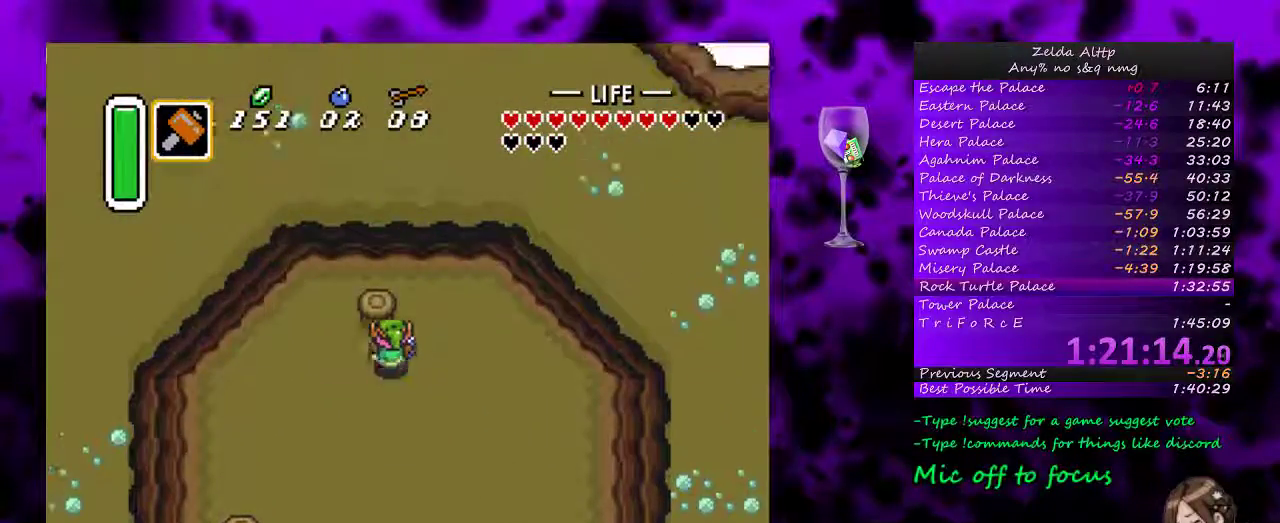
{"buttons": ["DPAD_DOWN"], "events": [[17, "DPAD_UP", "up"], [150, "Y", "up"], [300, "DPAD_DOWN", "down"]]}
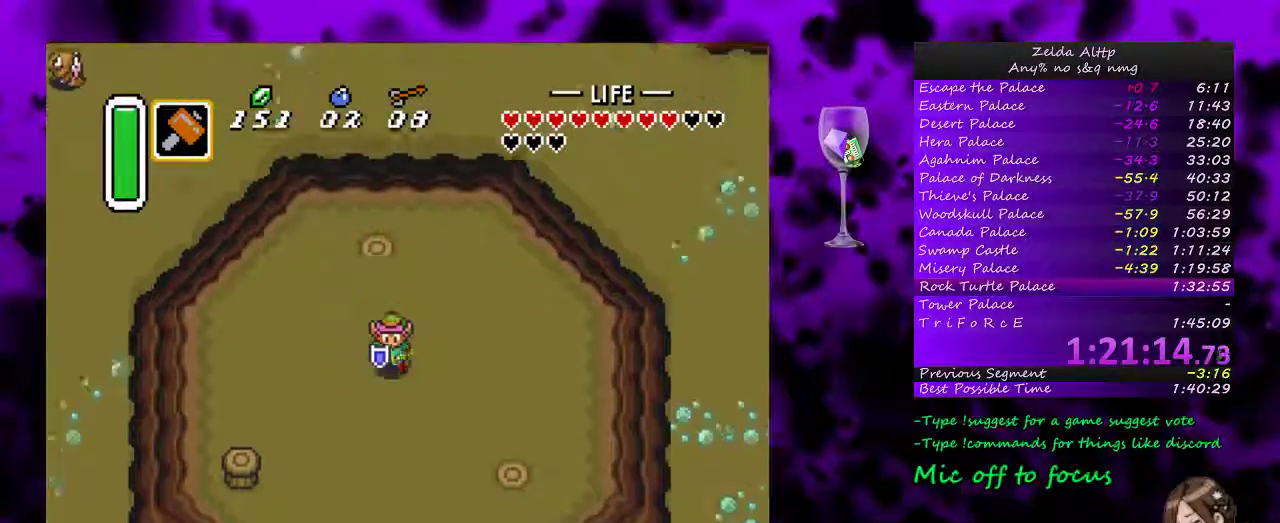
{"buttons": ["Y"], "events": [[83, "DPAD_LEFT", "down"], [133, "DPAD_DOWN", "up"], [233, "Y", "down"], [300, "DPAD_LEFT", "up"]]}
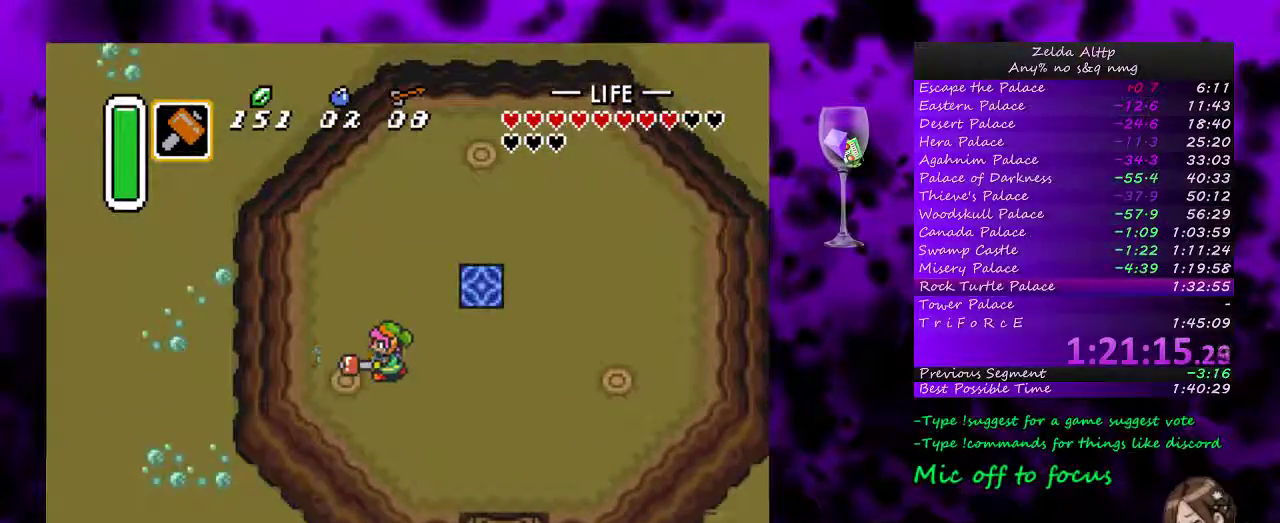
{"buttons": [], "events": [[17, "Y", "up"], [150, "DPAD_RIGHT", "down"], [167, "DPAD_UP", "down"], [383, "DPAD_RIGHT", "up"], [417, "DPAD_UP", "up"]]}
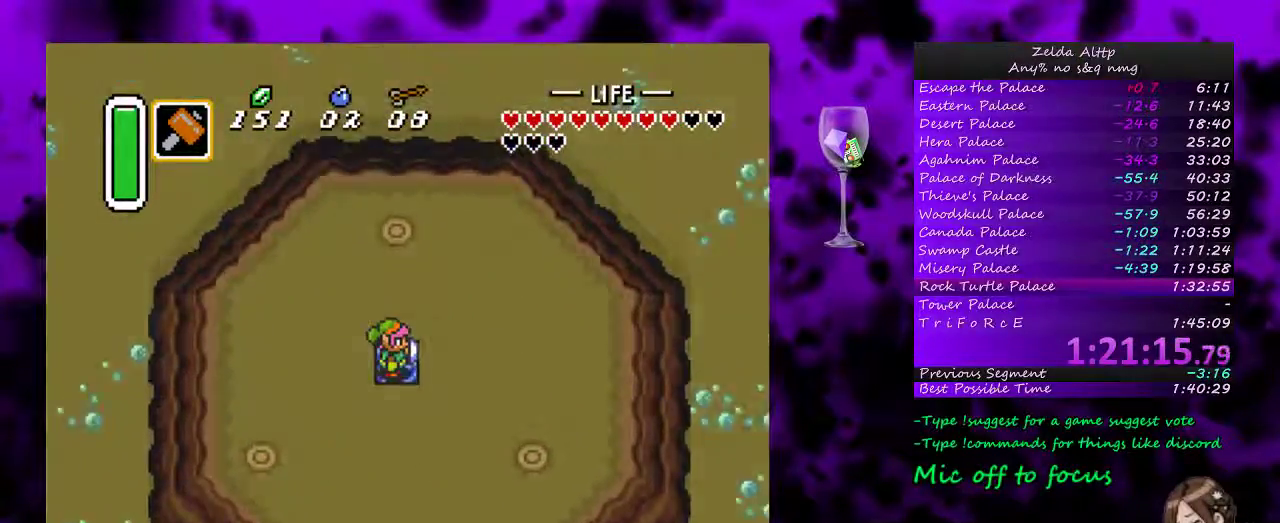
{"buttons": [], "events": []}
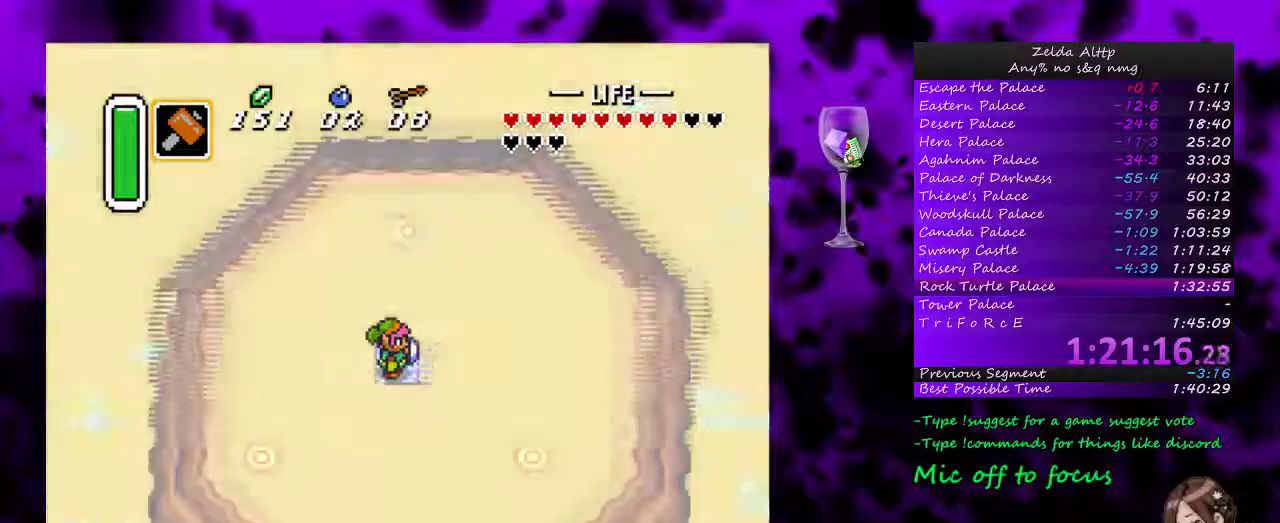
{"buttons": [], "events": []}
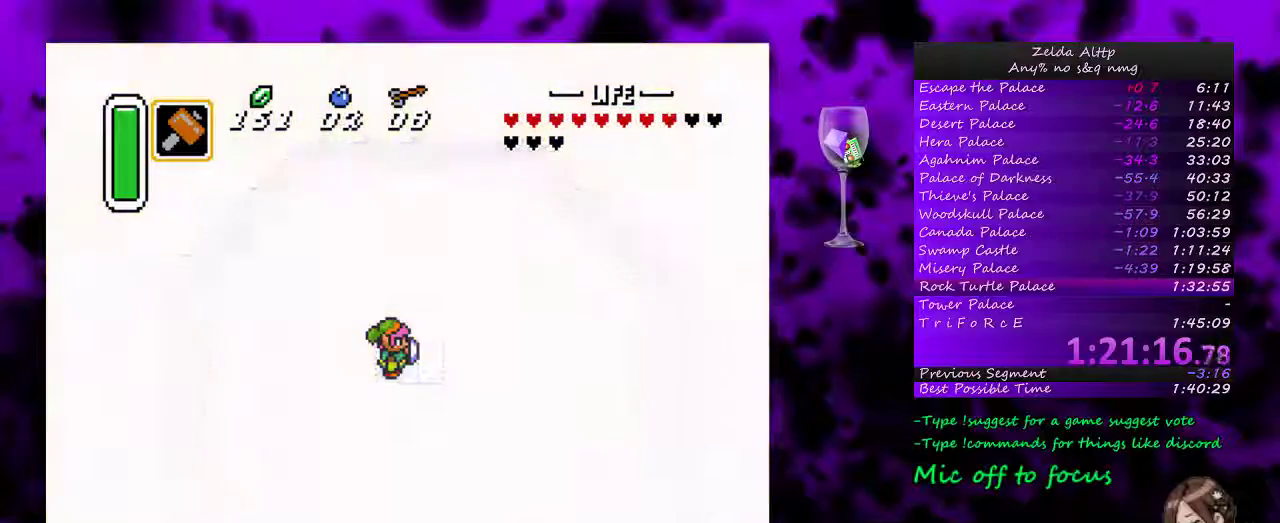
{"buttons": [], "events": []}
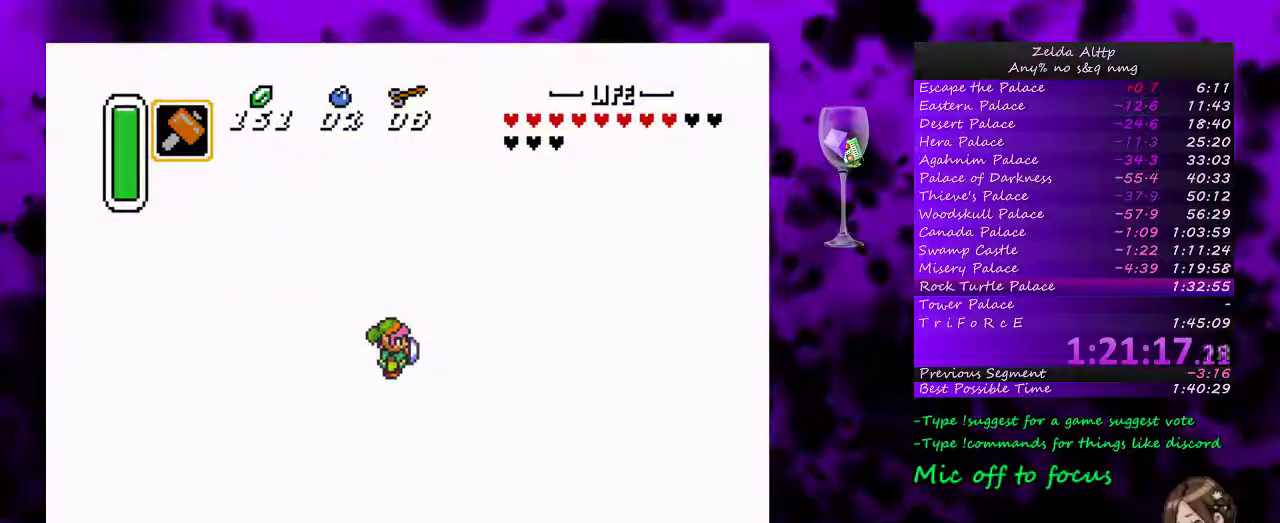
{"buttons": [], "events": []}
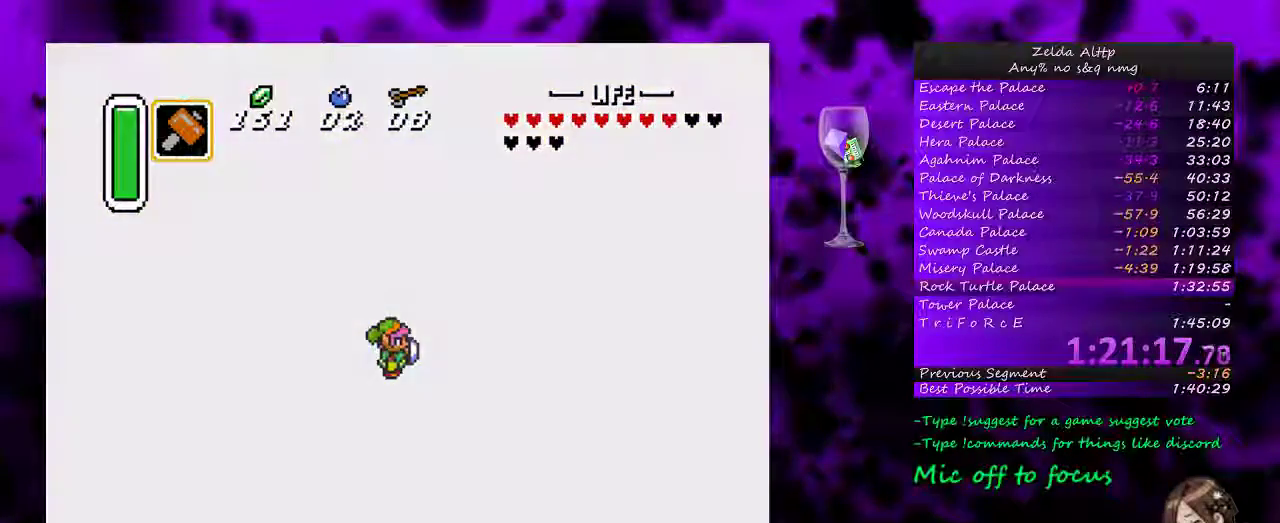
{"buttons": [], "events": []}
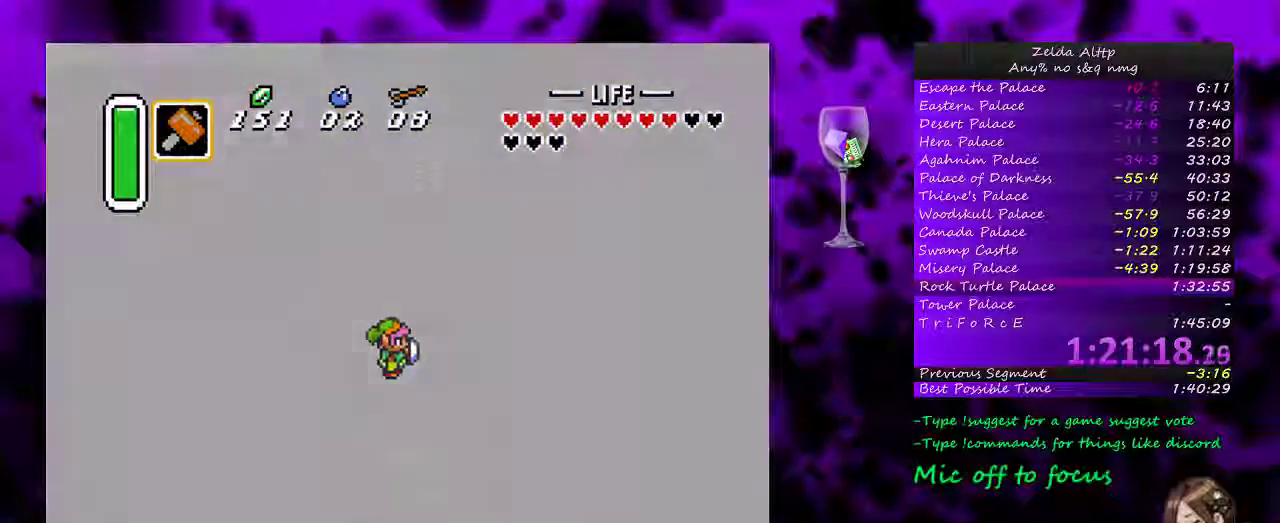
{"buttons": [], "events": []}
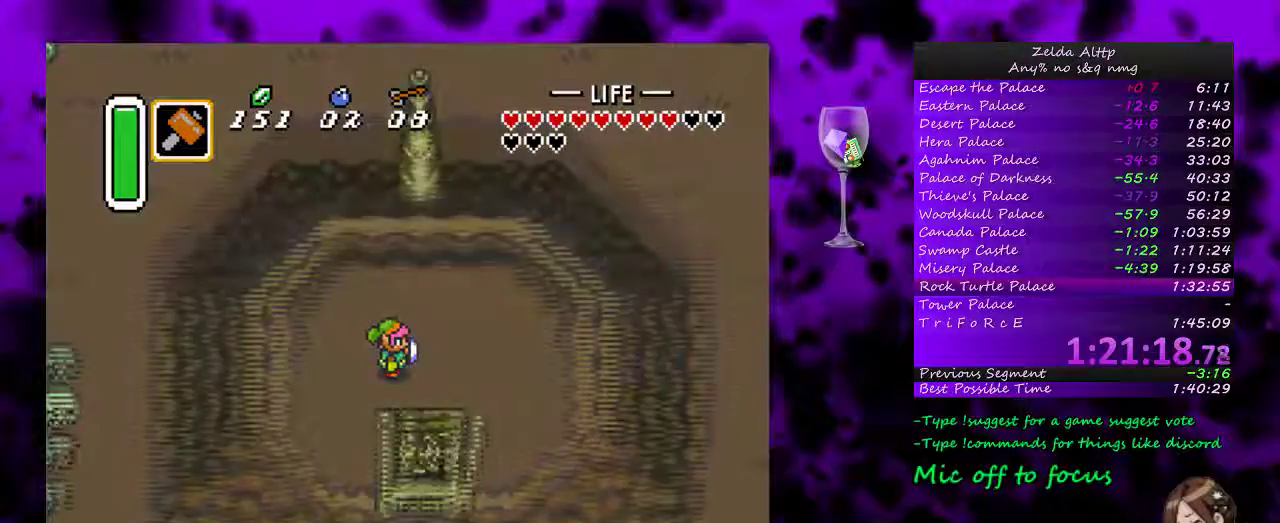
{"buttons": ["DPAD_RIGHT", "START"], "events": [[200, "DPAD_RIGHT", "down"], [233, "START", "down"], [300, "START", "up"], [367, "START", "down"], [433, "START", "up"], [500, "START", "down"]]}
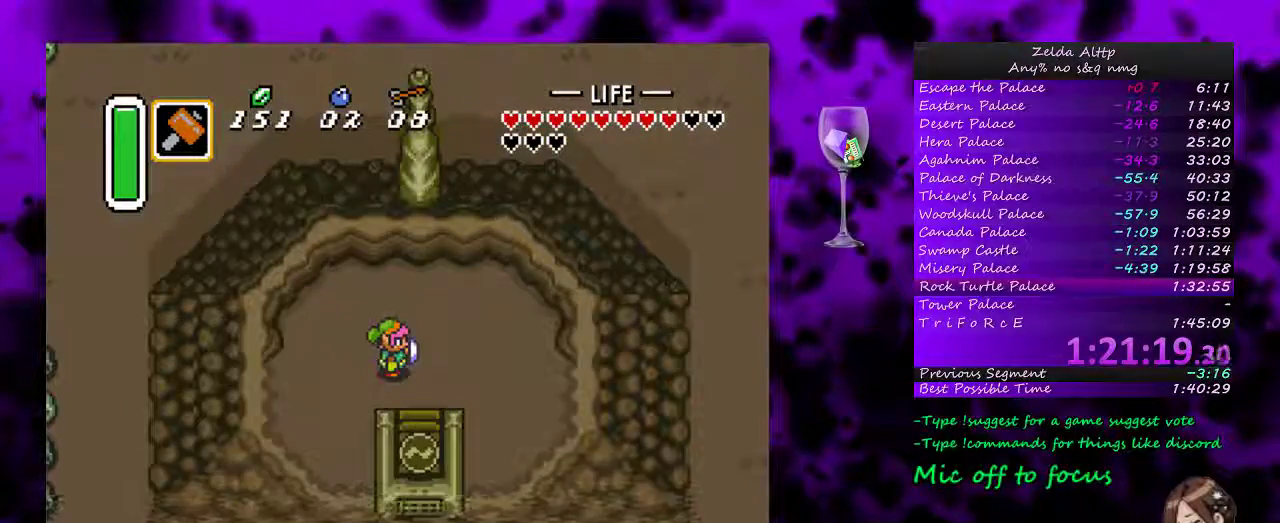
{"buttons": ["DPAD_RIGHT"], "events": [[50, "START", "up"], [133, "START", "down"], [200, "START", "up"], [267, "START", "down"], [333, "START", "up"]]}
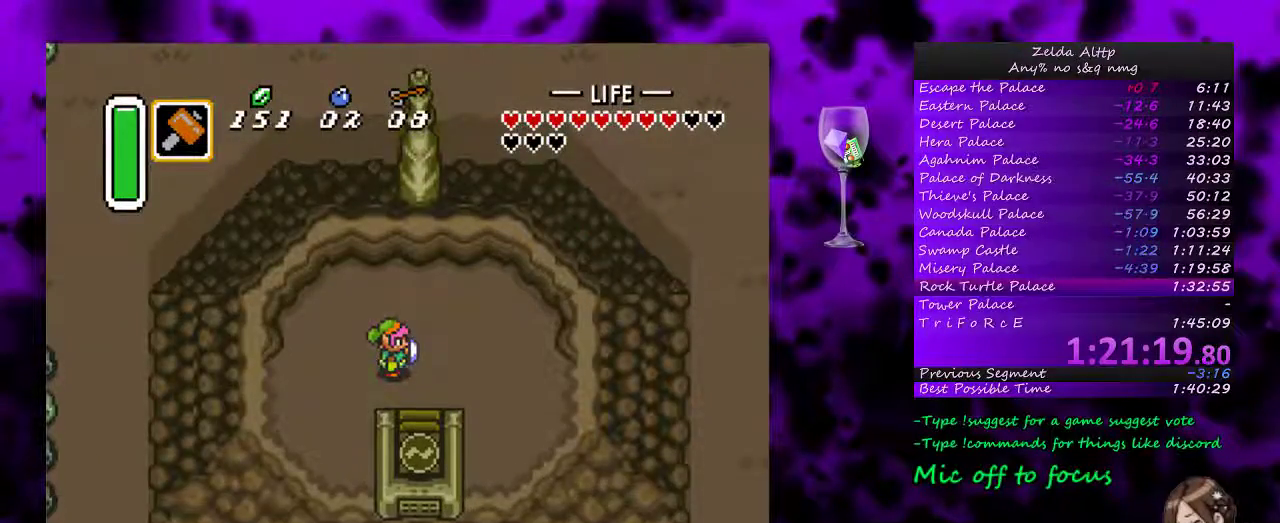
{"buttons": [], "events": [[50, "START", "down"], [117, "START", "up"], [183, "START", "down"], [267, "START", "up"], [333, "START", "down"], [367, "DPAD_RIGHT", "up"], [450, "START", "up"]]}
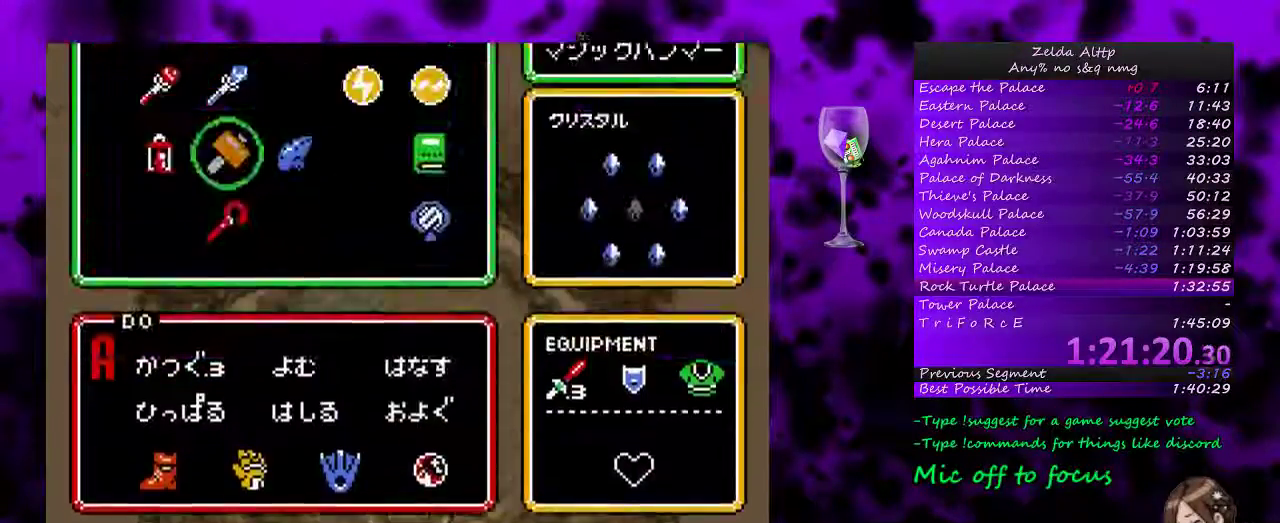
{"buttons": [], "events": [[200, "DPAD_RIGHT", "down"], [250, "DPAD_RIGHT", "up"], [400, "DPAD_RIGHT", "down"], [483, "DPAD_RIGHT", "up"]]}
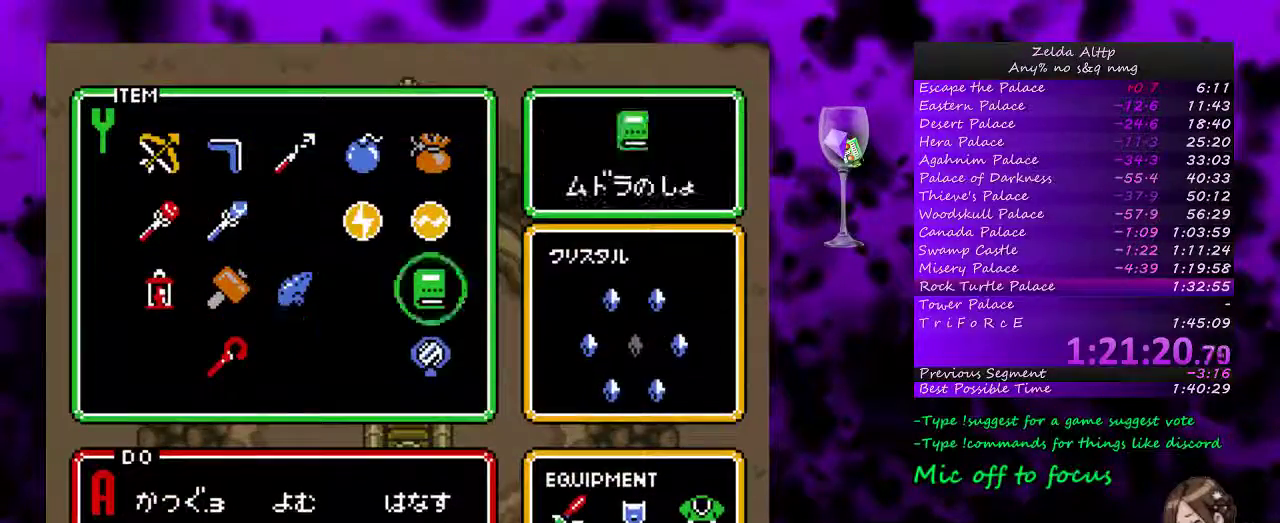
{"buttons": ["DPAD_DOWN", "START"], "events": [[83, "DPAD_UP", "down"], [167, "DPAD_UP", "up"], [167, "START", "down"], [417, "DPAD_DOWN", "down"]]}
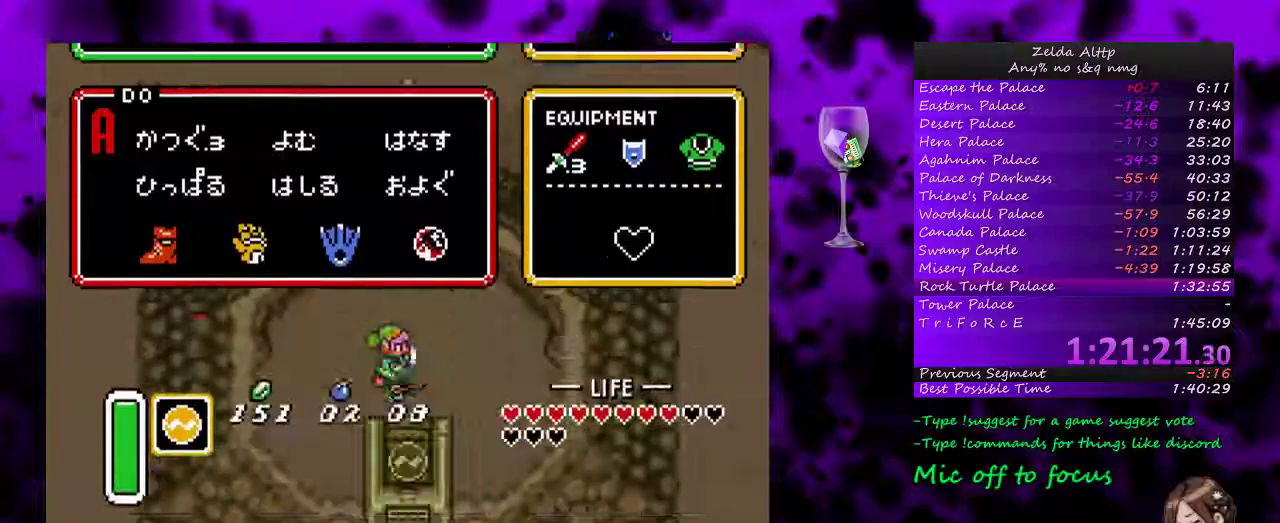
{"buttons": ["DPAD_DOWN"], "events": [[100, "START", "up"], [267, "DPAD_RIGHT", "down"], [333, "DPAD_RIGHT", "up"]]}
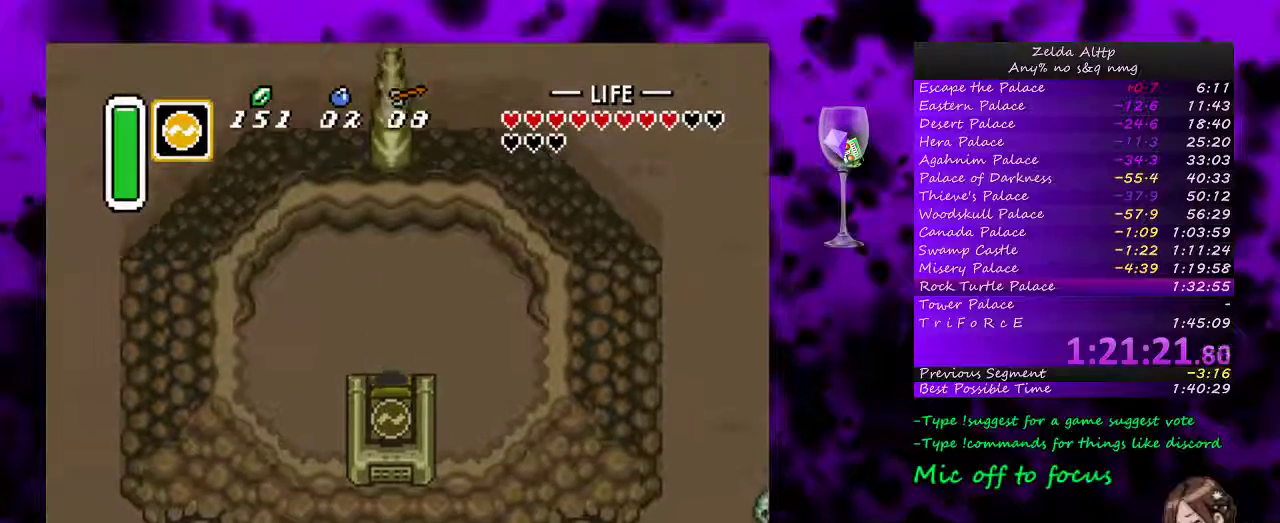
{"buttons": ["Y"], "events": [[267, "Y", "down"], [383, "DPAD_DOWN", "up"]]}
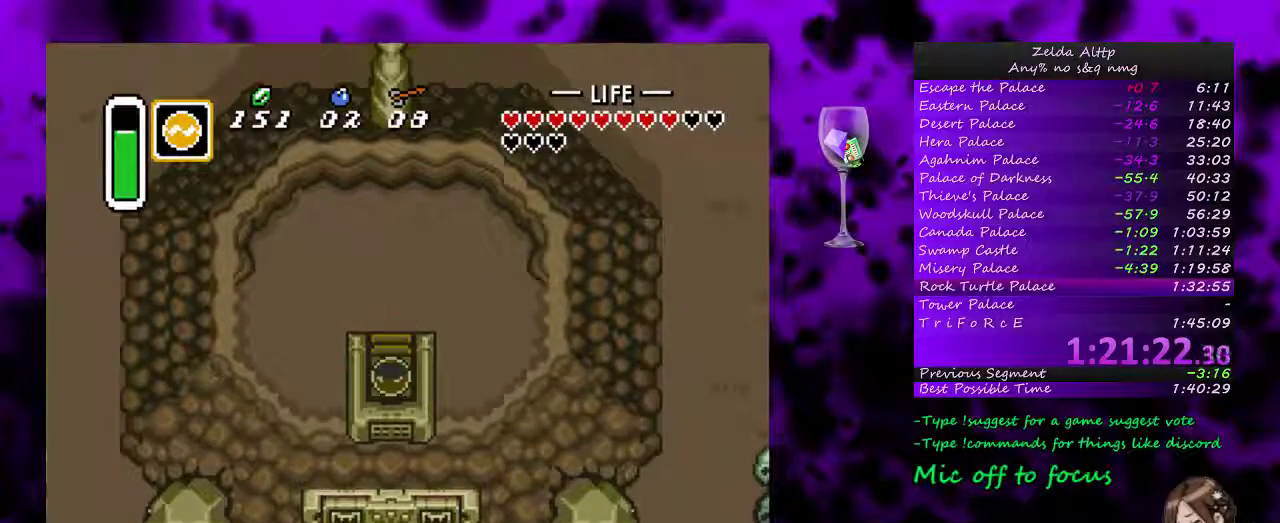
{"buttons": [], "events": [[167, "Y", "up"]]}